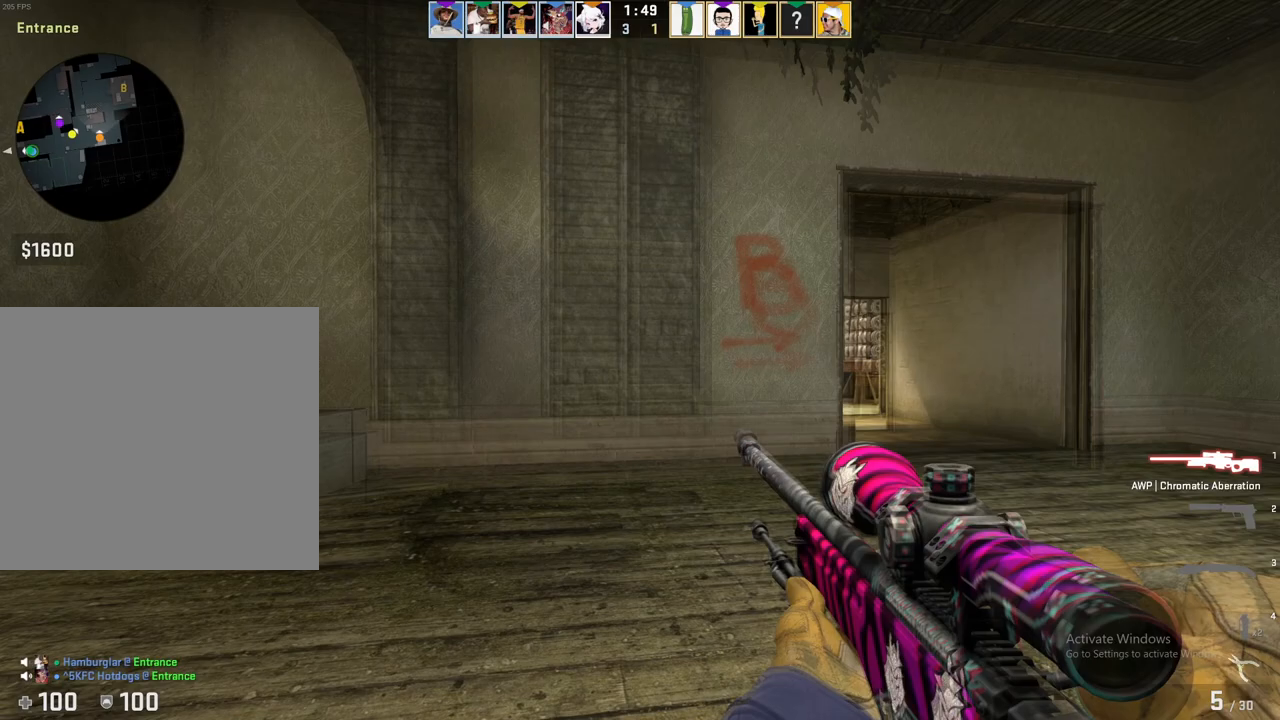
Gameplay with keyboard; each line is a JSON object with the keys held at the frame after it. "events" lists presses ("down") and releases ("up") of "1", "2", "3", "4", "5", "a", "alt", "b", "c", "ctrl", "d", "e", "f", "g", "q", "r", "s", "shift", "space", "t", "tab", "v", "w", "x" and "z" between this image and that frame as [ms after this image, input, new state], when the widget could be followed in between. No other keys are recorded. Mouse input is not recorded.
{"keys": ["d", "w"], "events": [[50, "space", "down"], [200, "space", "up"]]}
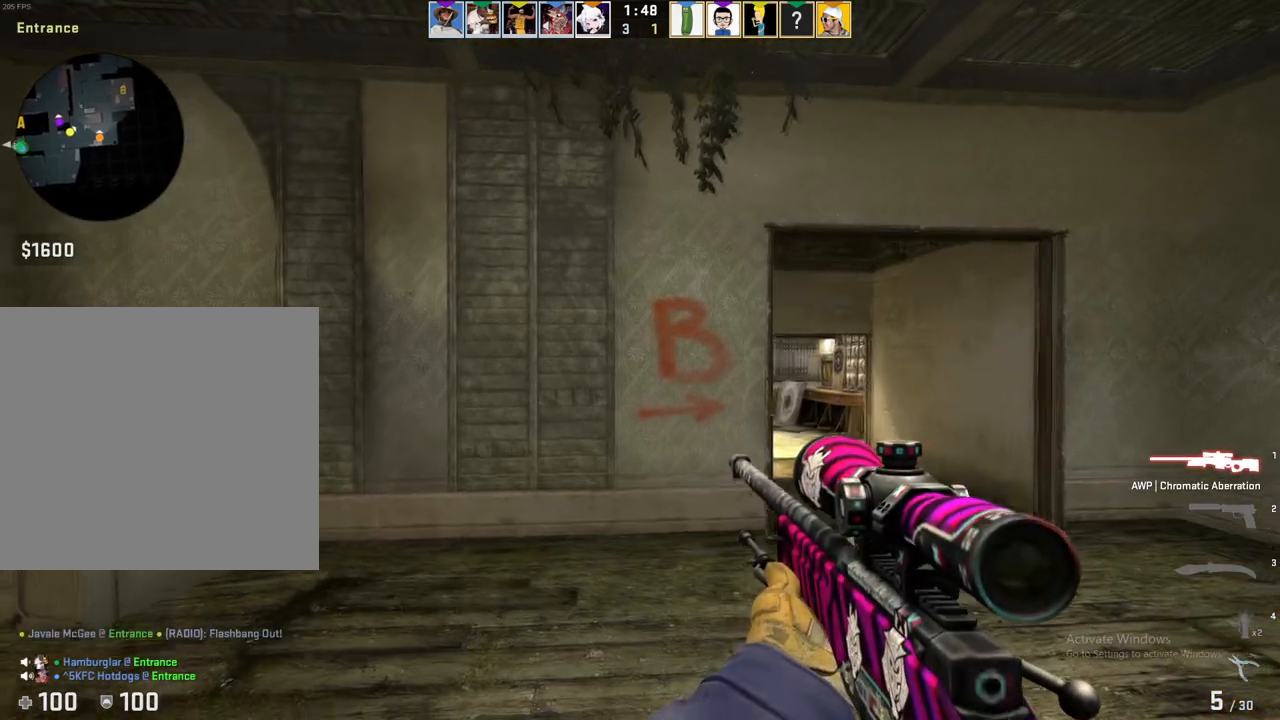
{"keys": ["d"], "events": [[350, "w", "up"]]}
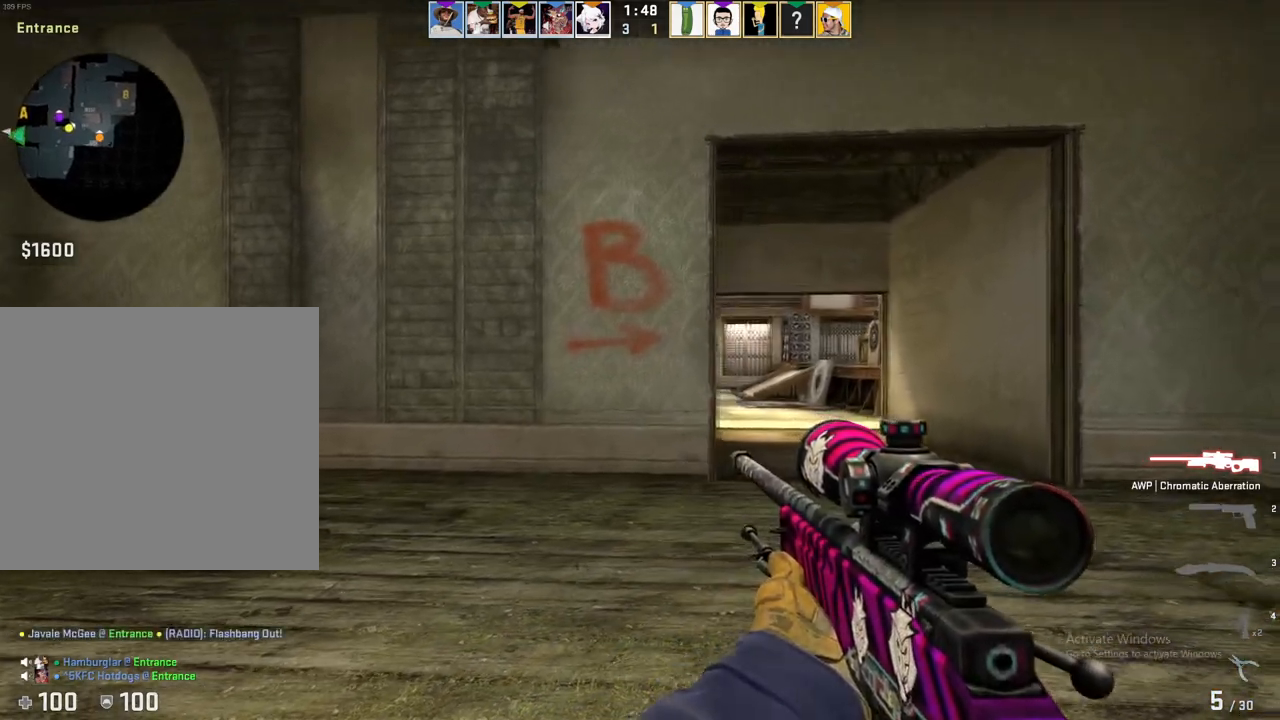
{"keys": ["ctrl", "d"], "events": [[501, "ctrl", "down"]]}
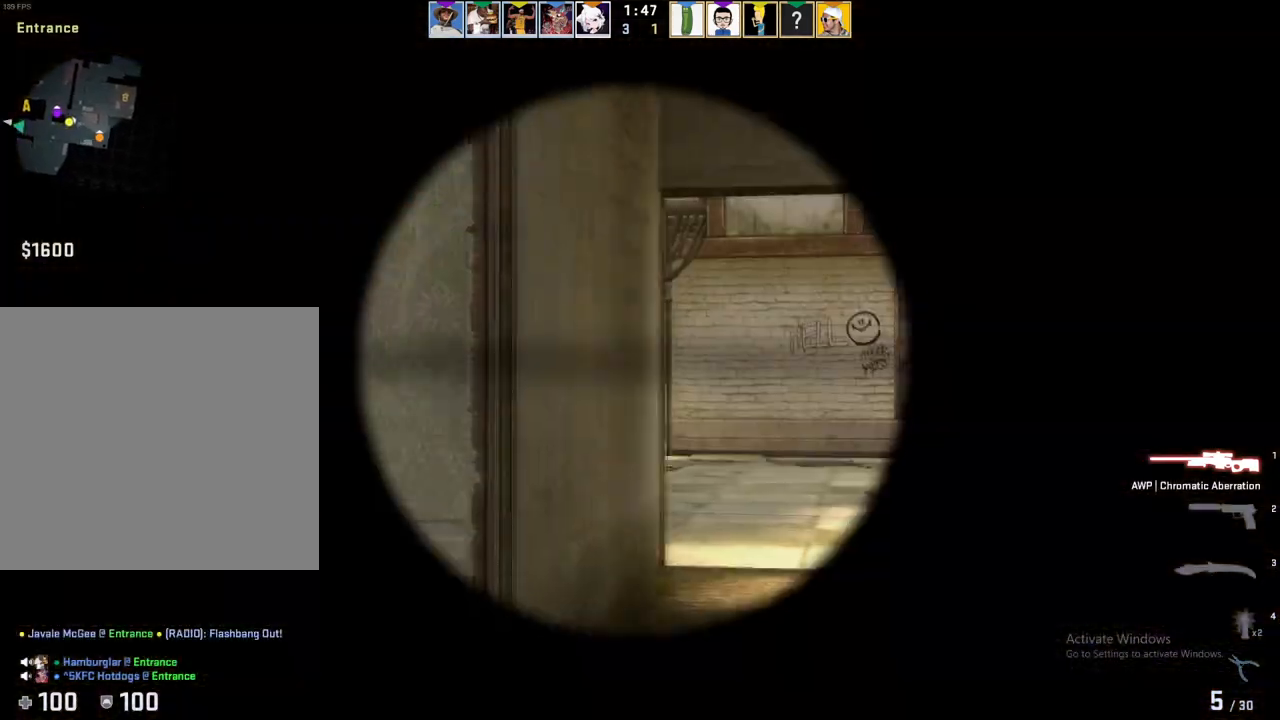
{"keys": ["a", "ctrl"], "events": [[467, "d", "up"], [500, "a", "down"]]}
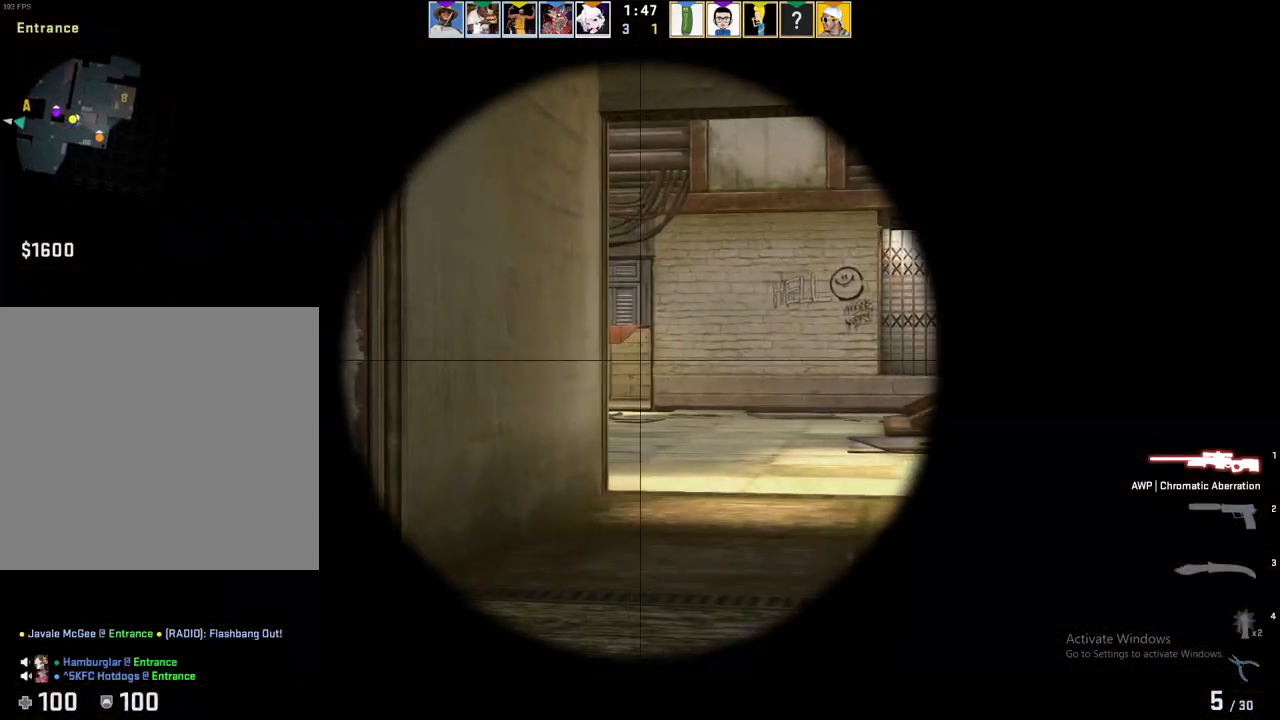
{"keys": ["ctrl", "d"], "events": [[384, "a", "up"], [400, "d", "down"]]}
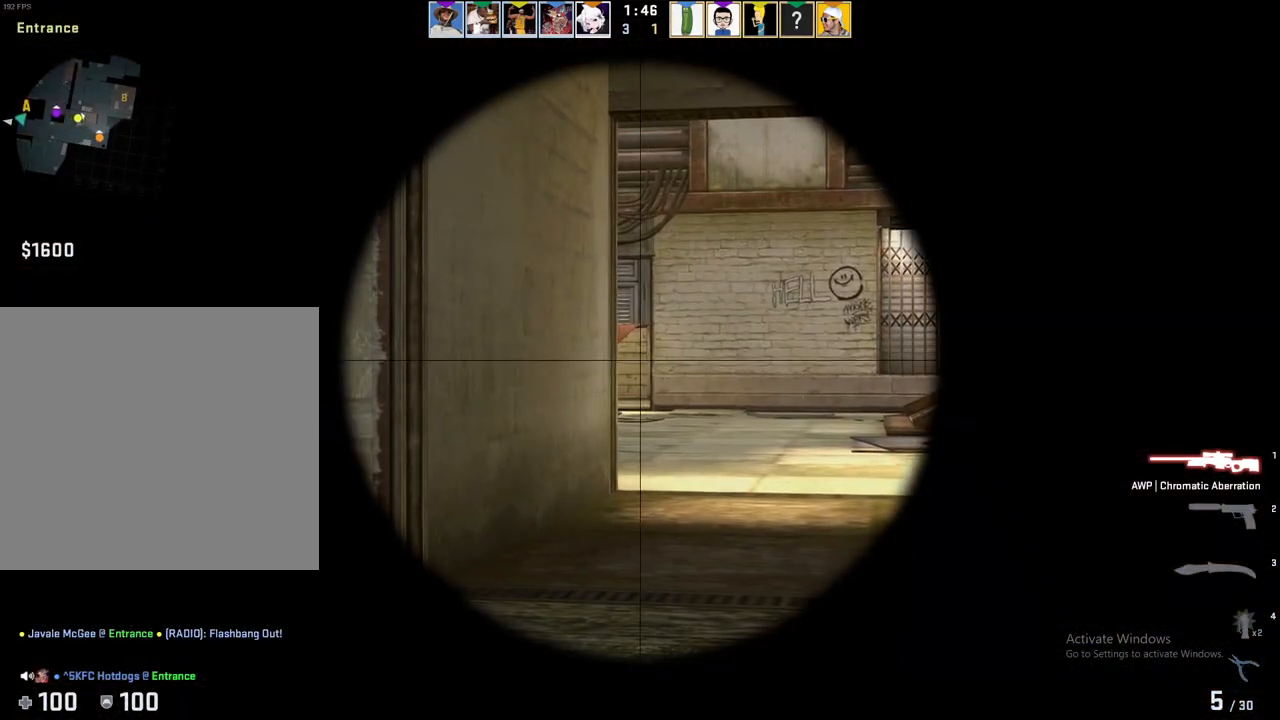
{"keys": ["ctrl"], "events": [[418, "d", "up"]]}
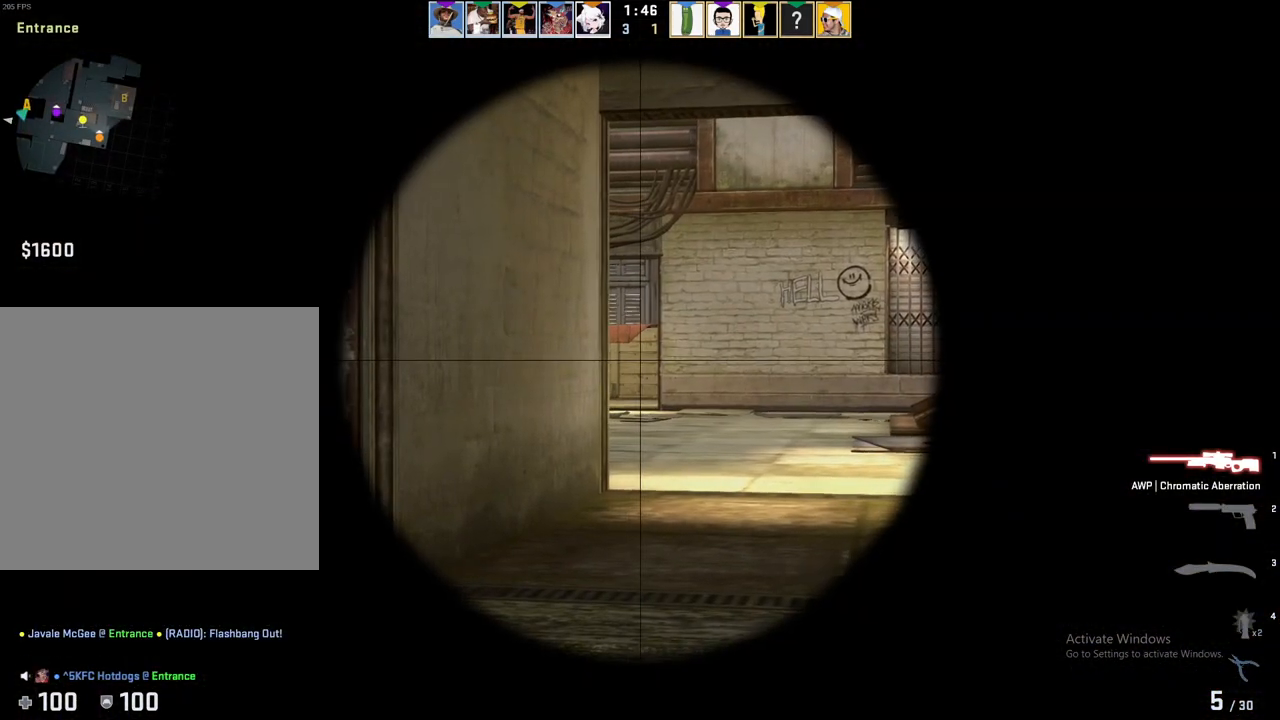
{"keys": ["a", "ctrl"], "events": [[267, "a", "down"]]}
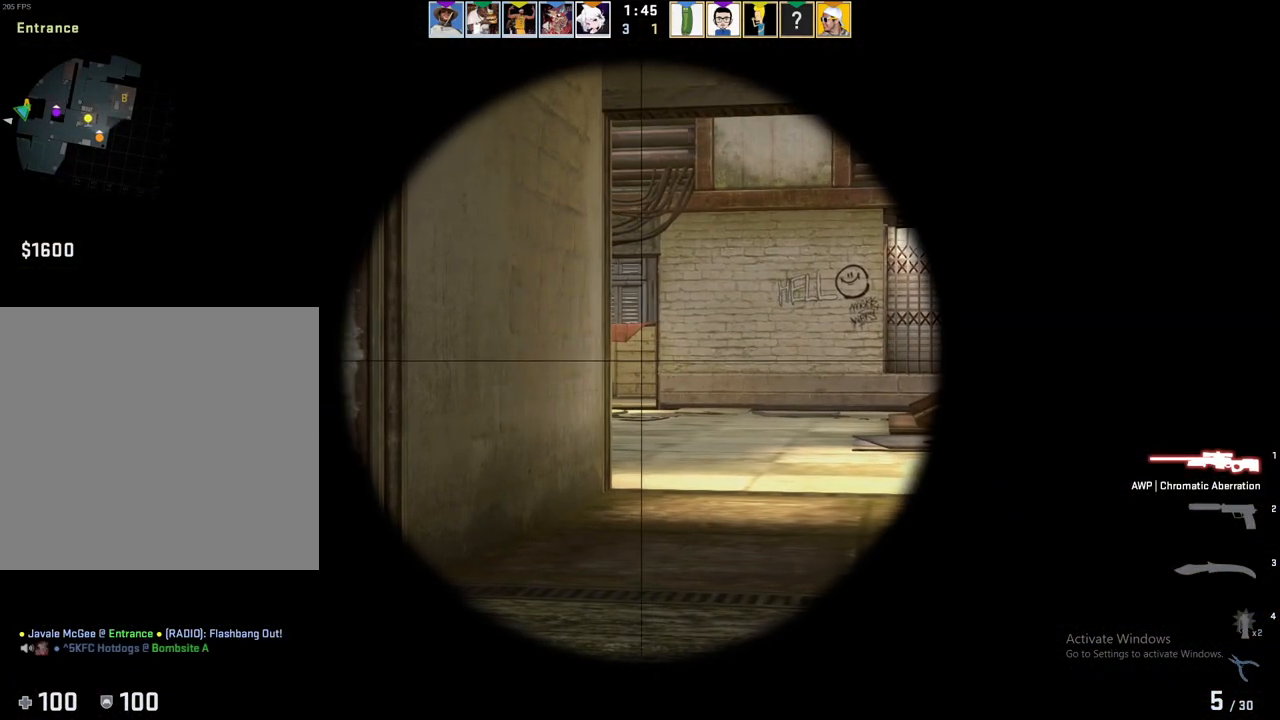
{"keys": ["ctrl"], "events": [[16, "a", "up"], [200, "a", "down"], [417, "a", "up"]]}
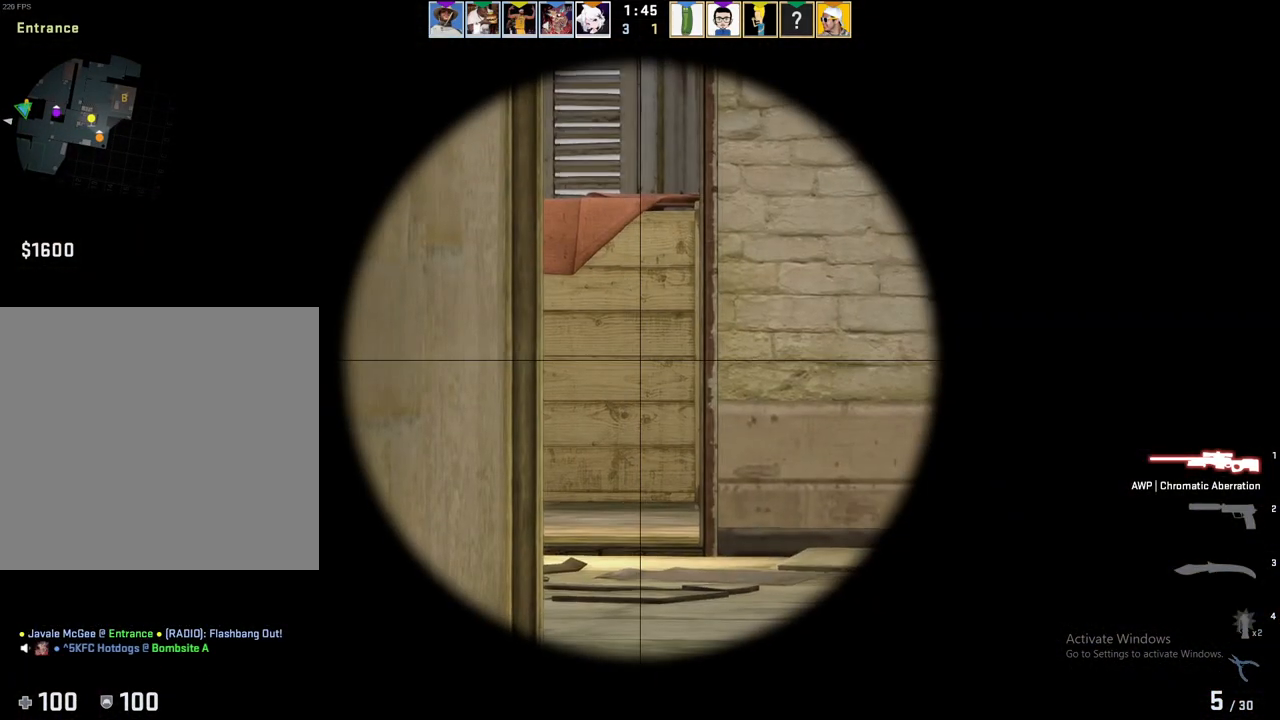
{"keys": ["a", "ctrl"], "events": [[17, "d", "down"], [100, "d", "up"], [417, "a", "down"]]}
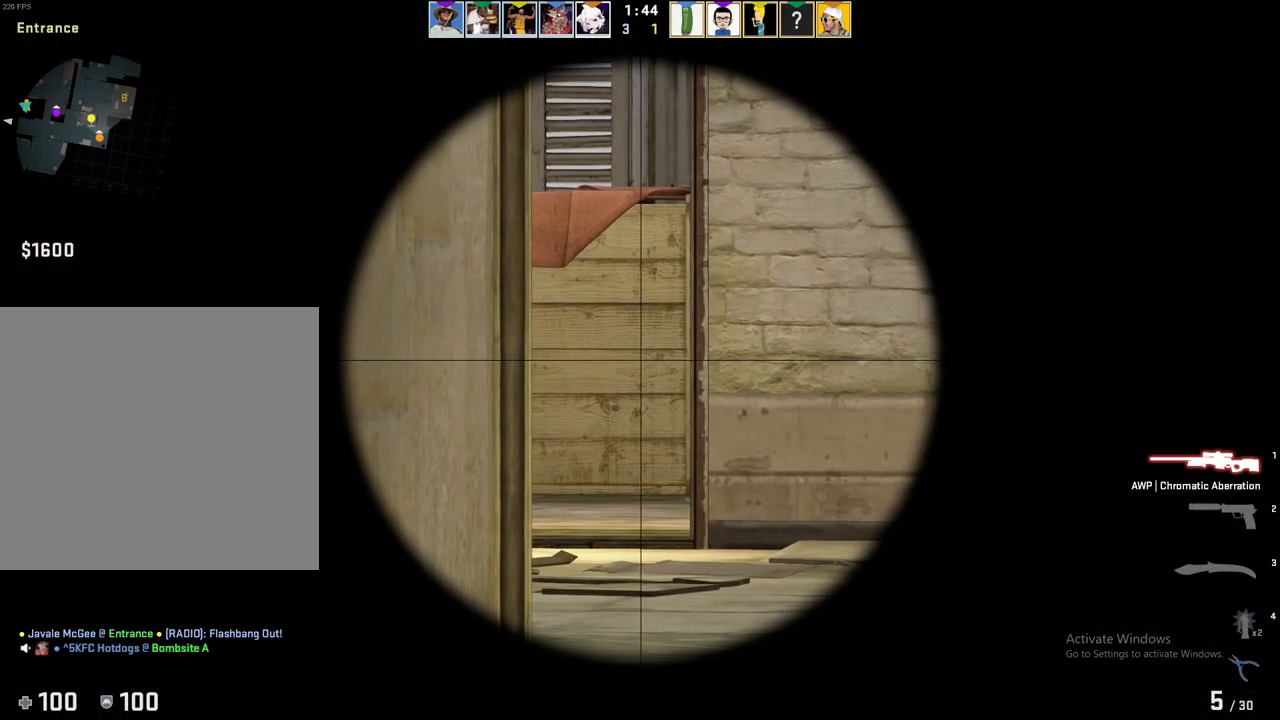
{"keys": ["ctrl"], "events": [[51, "a", "up"], [184, "a", "down"], [317, "a", "up"]]}
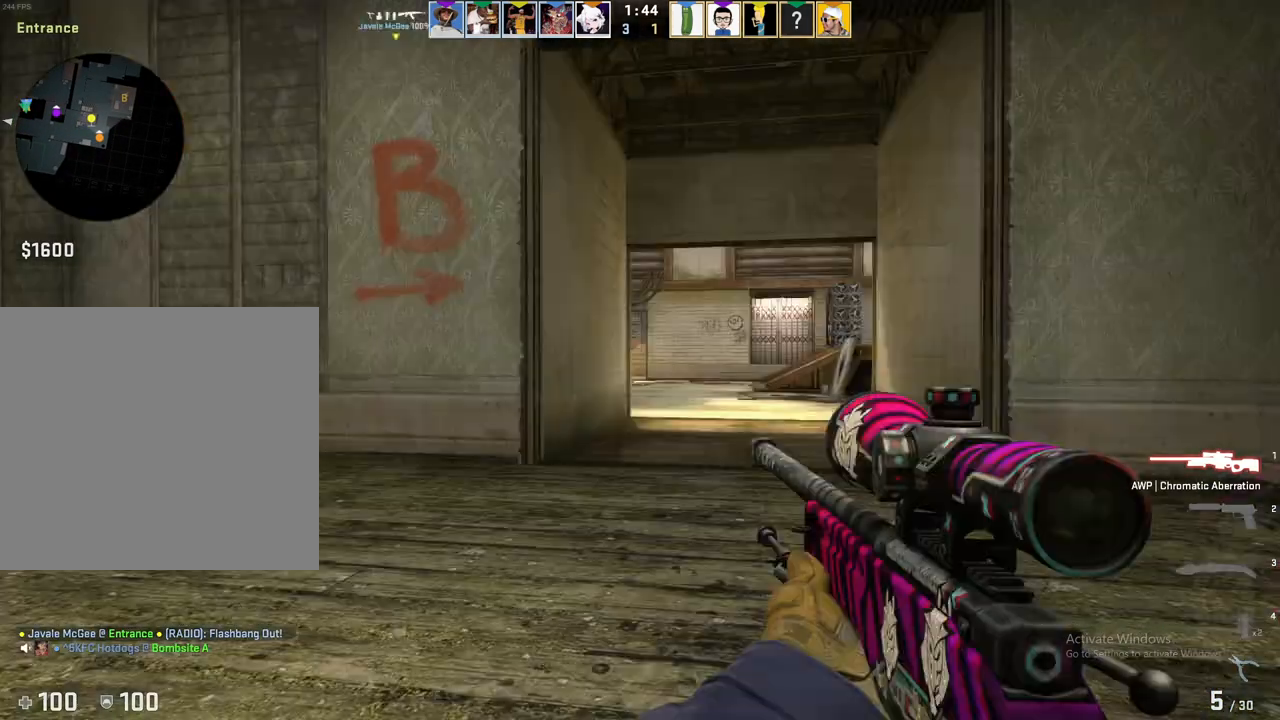
{"keys": ["ctrl"], "events": [[100, "a", "down"], [217, "a", "up"], [350, "d", "down"], [467, "d", "up"]]}
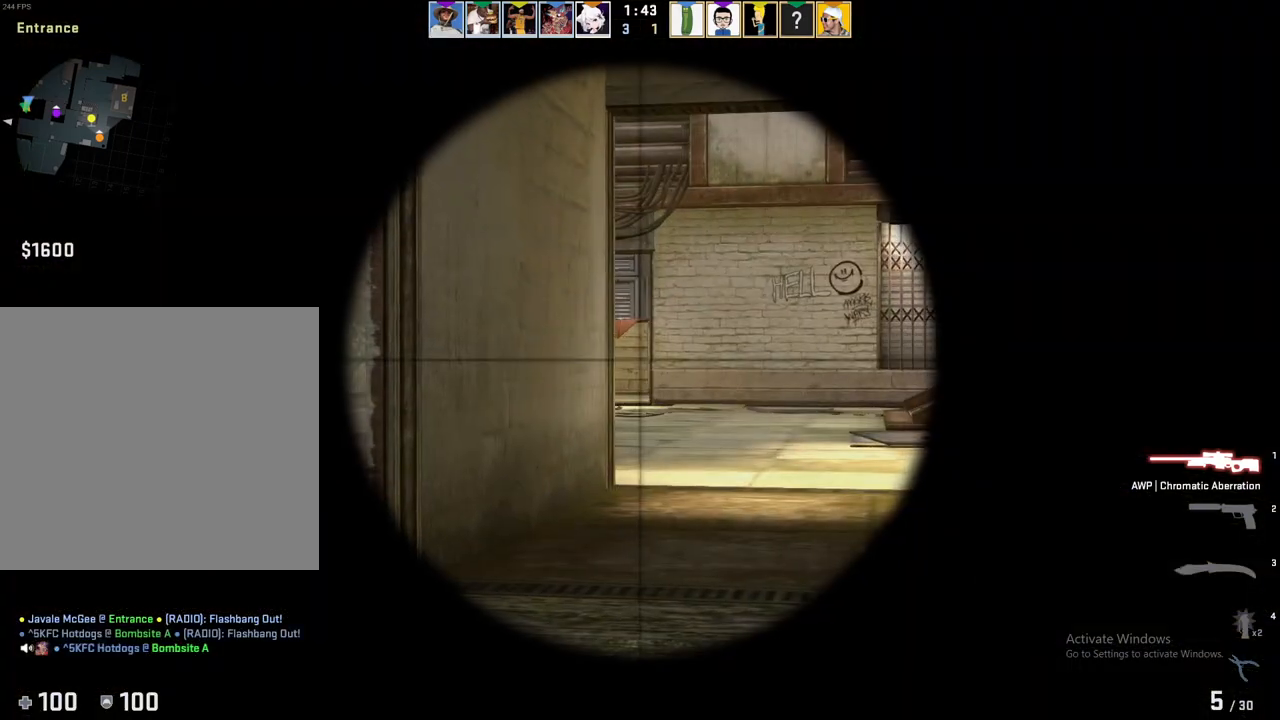
{"keys": ["ctrl", "d"], "events": [[100, "d", "down"], [233, "d", "up"], [483, "d", "down"]]}
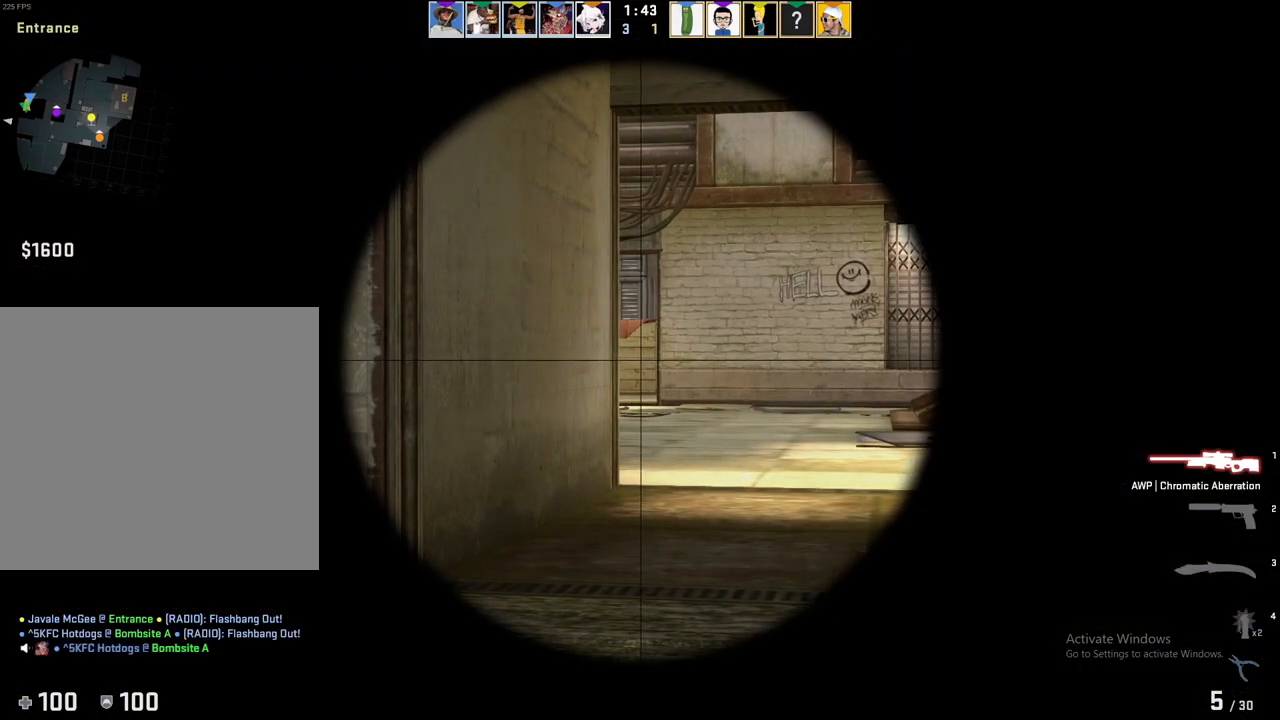
{"keys": ["ctrl"], "events": [[100, "d", "up"]]}
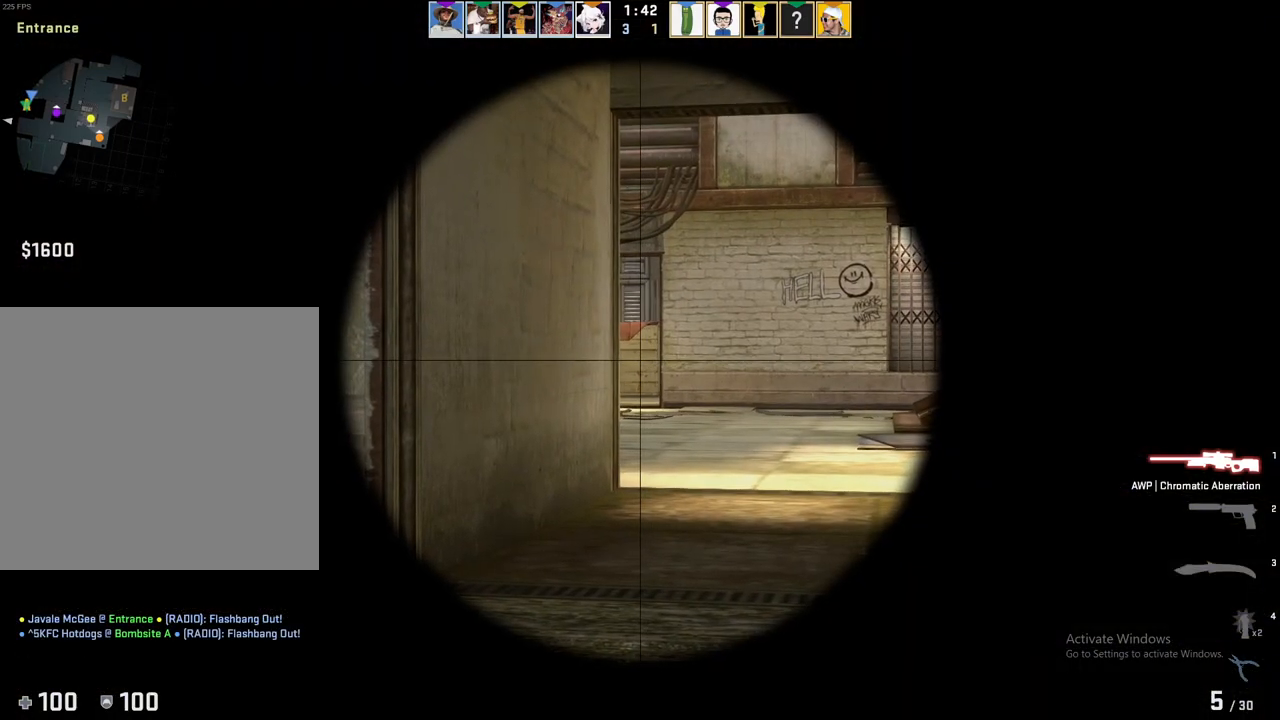
{"keys": ["a"], "events": [[217, "d", "down"], [234, "ctrl", "up"], [334, "d", "up"], [418, "a", "down"]]}
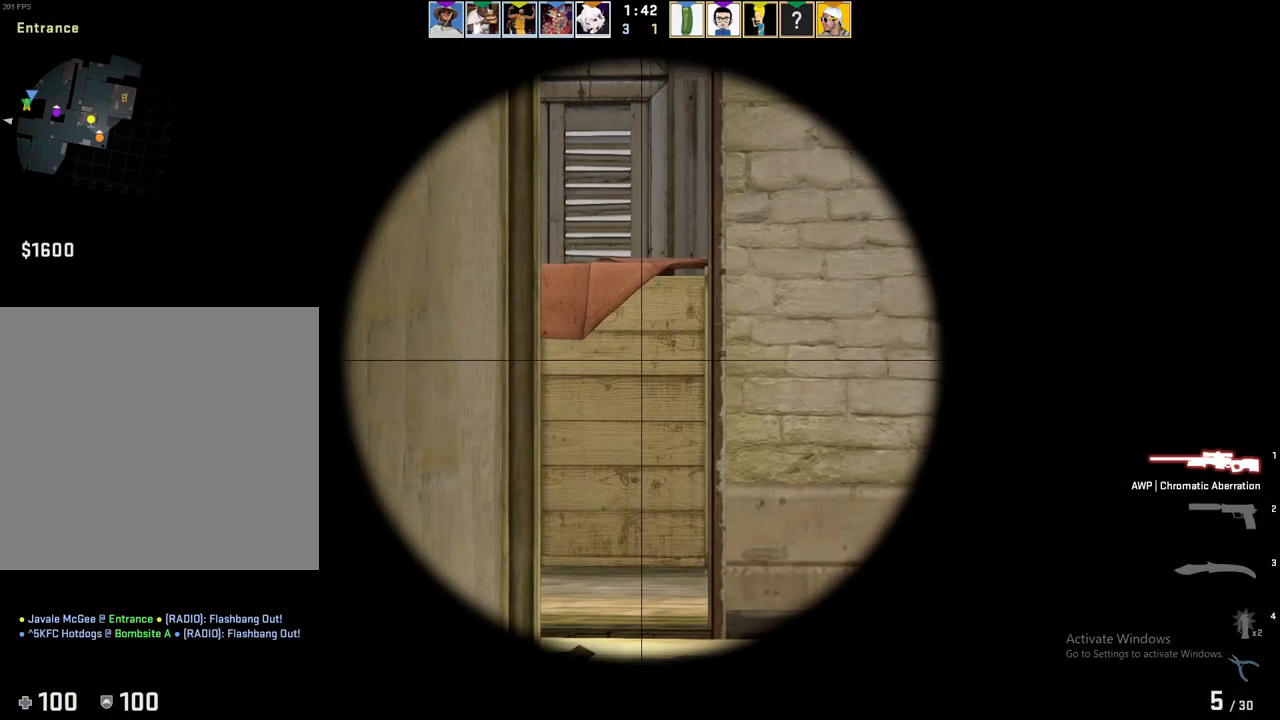
{"keys": ["a", "ctrl"], "events": [[17, "a", "up"], [83, "ctrl", "down"], [350, "a", "down"]]}
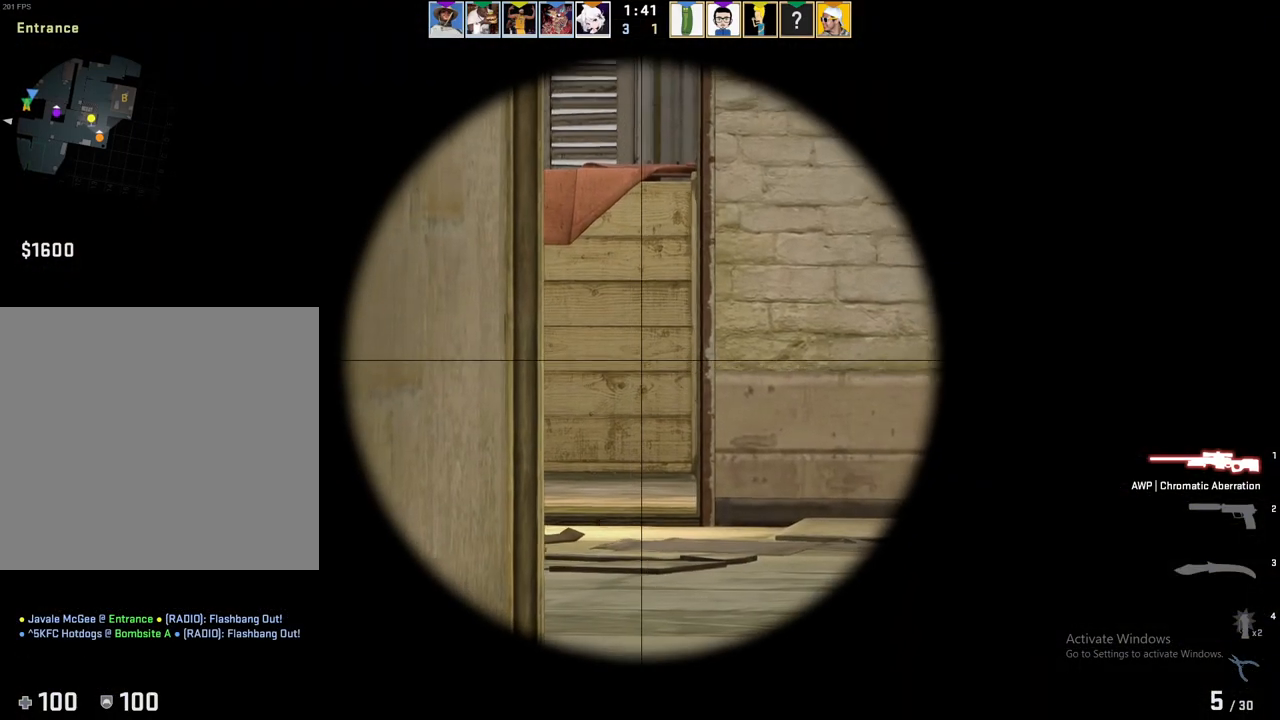
{"keys": ["ctrl"], "events": [[266, "a", "up"], [300, "d", "down"], [400, "d", "up"]]}
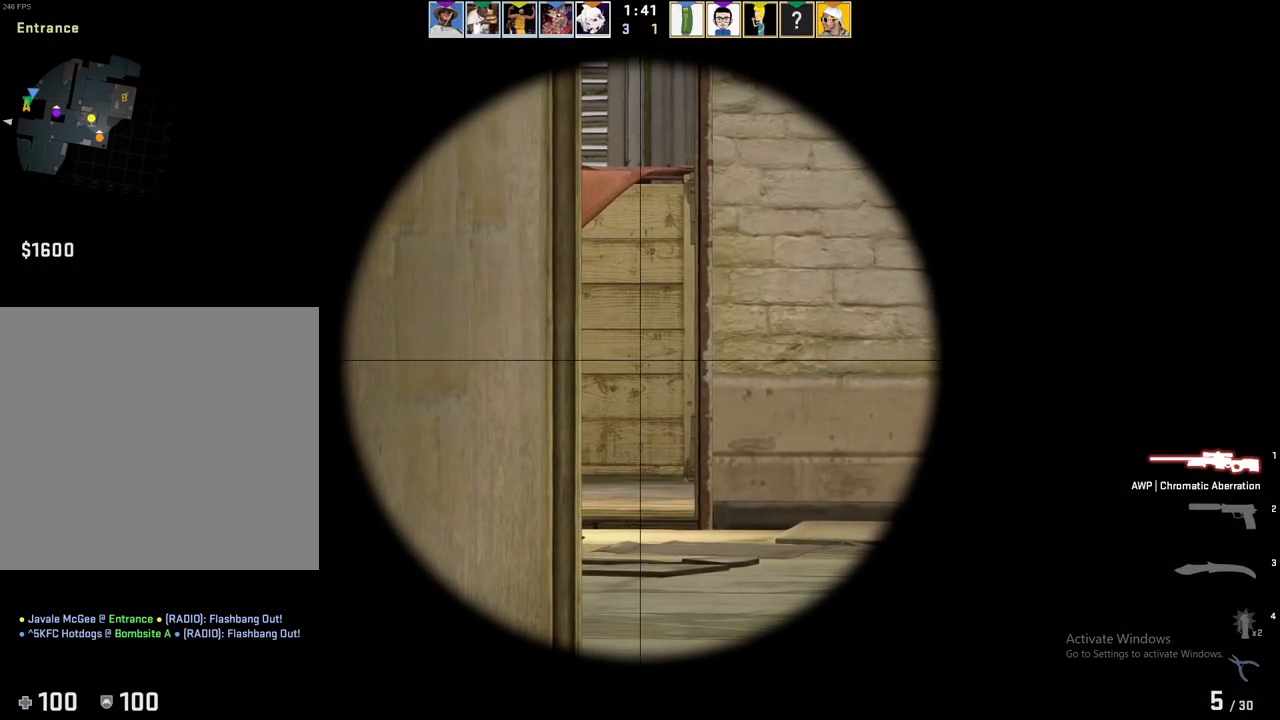
{"keys": ["ctrl"], "events": [[284, "d", "down"], [334, "d", "up"]]}
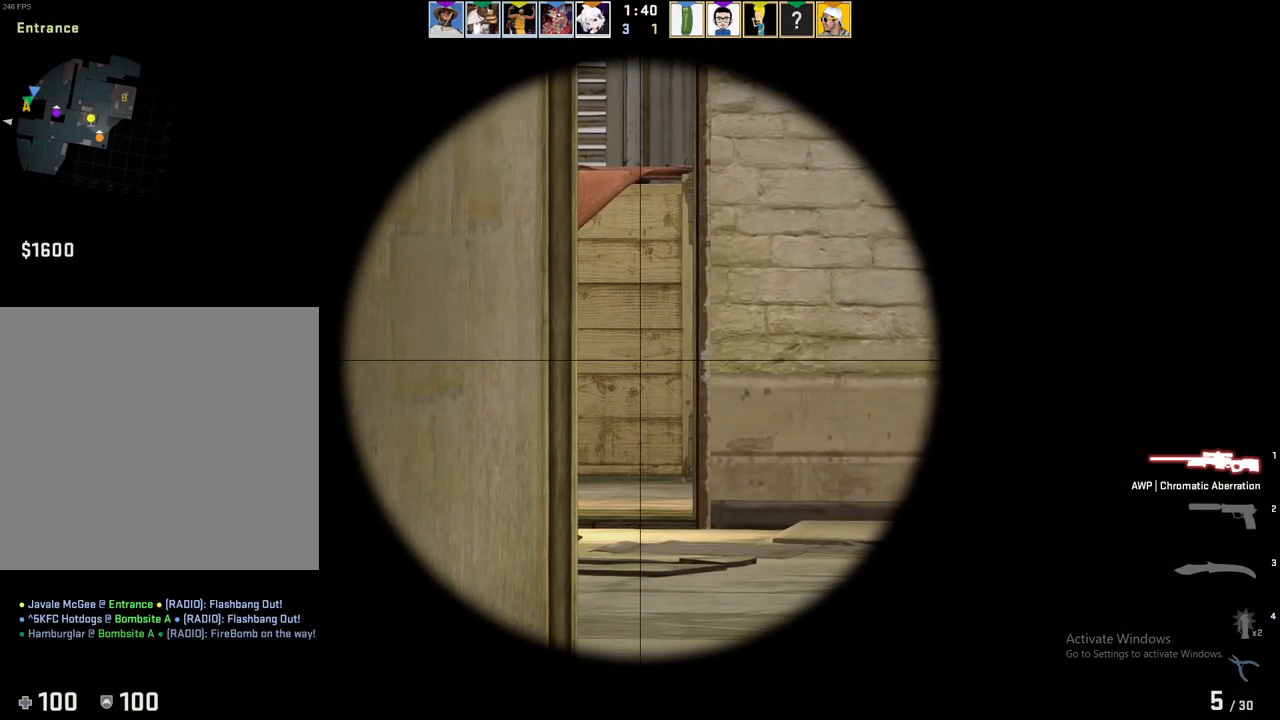
{"keys": ["a"], "events": [[201, "d", "down"], [251, "ctrl", "up"], [418, "d", "up"], [468, "a", "down"]]}
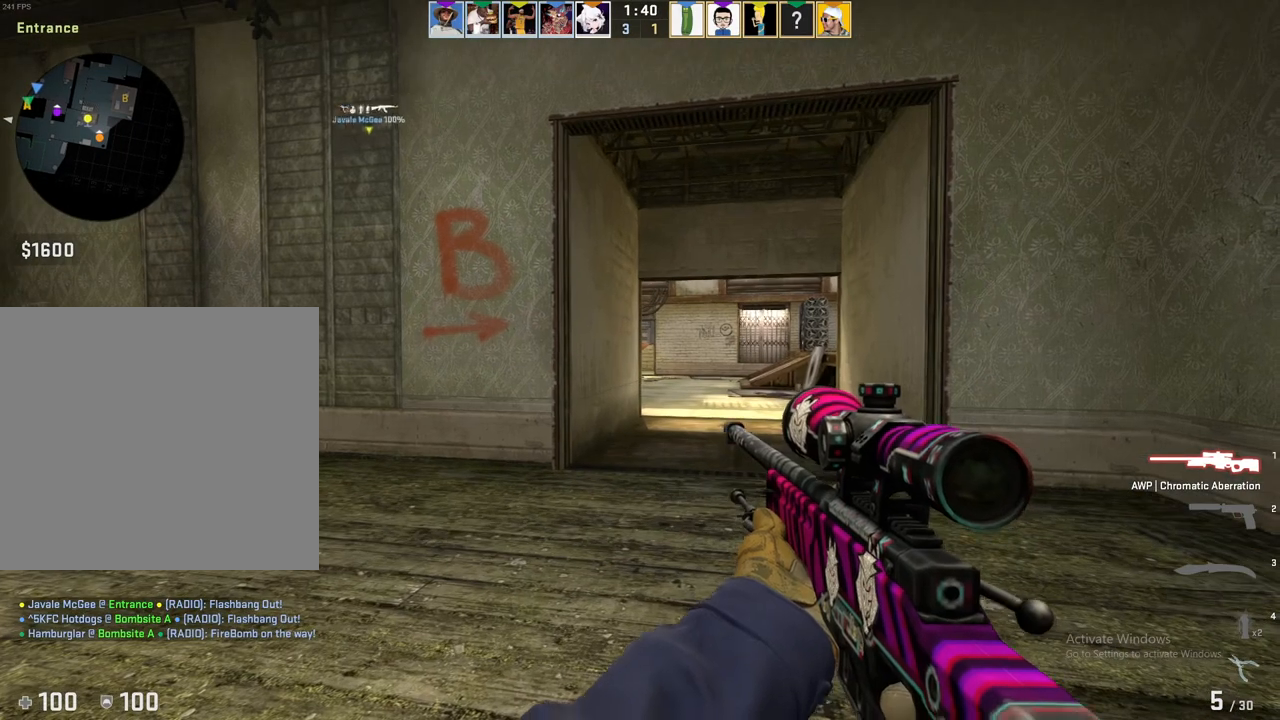
{"keys": ["ctrl"], "events": [[100, "a", "up"], [150, "d", "down"], [367, "d", "up"], [384, "ctrl", "down"]]}
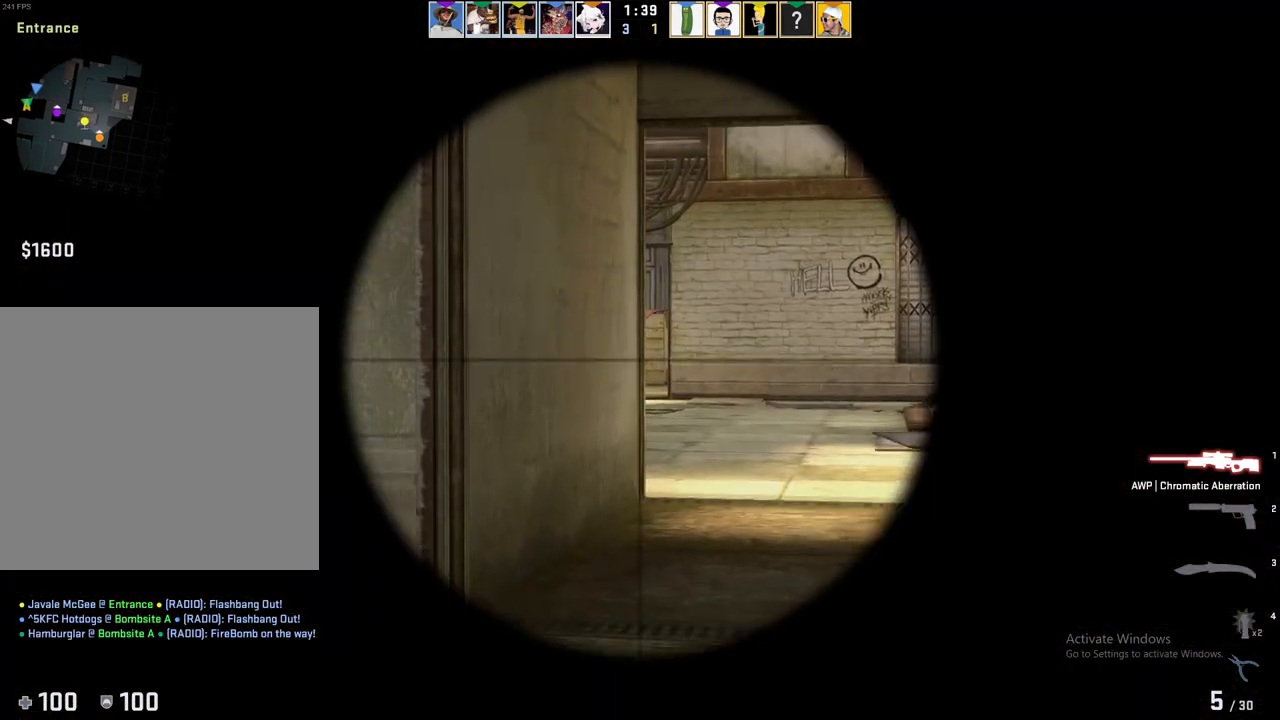
{"keys": ["ctrl"], "events": [[16, "d", "down"], [316, "d", "up"]]}
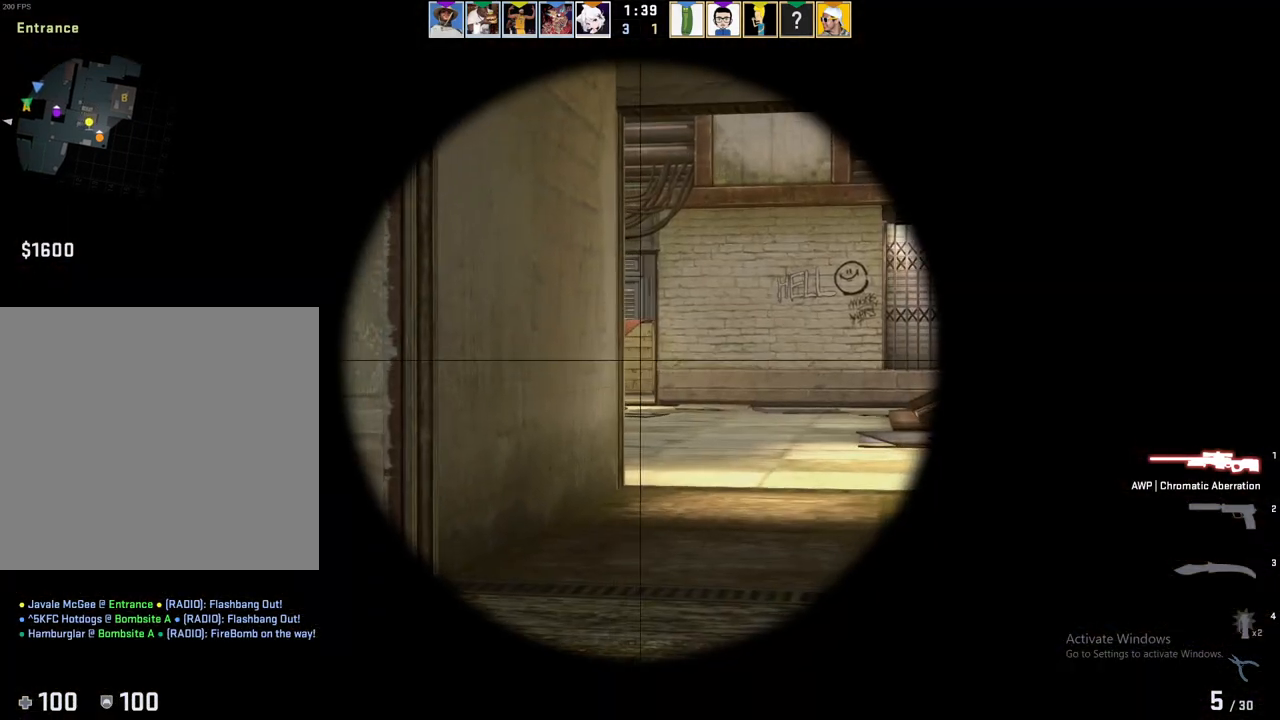
{"keys": ["ctrl"], "events": []}
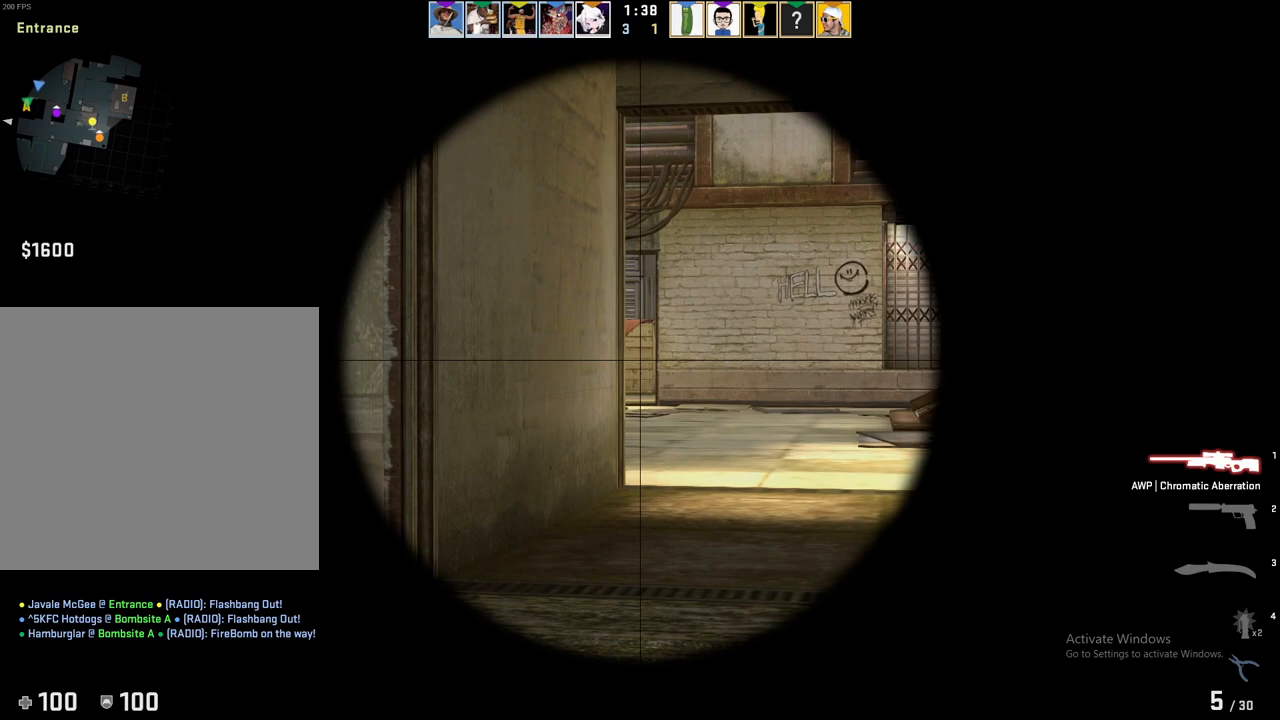
{"keys": ["ctrl"], "events": [[368, "a", "down"], [484, "a", "up"]]}
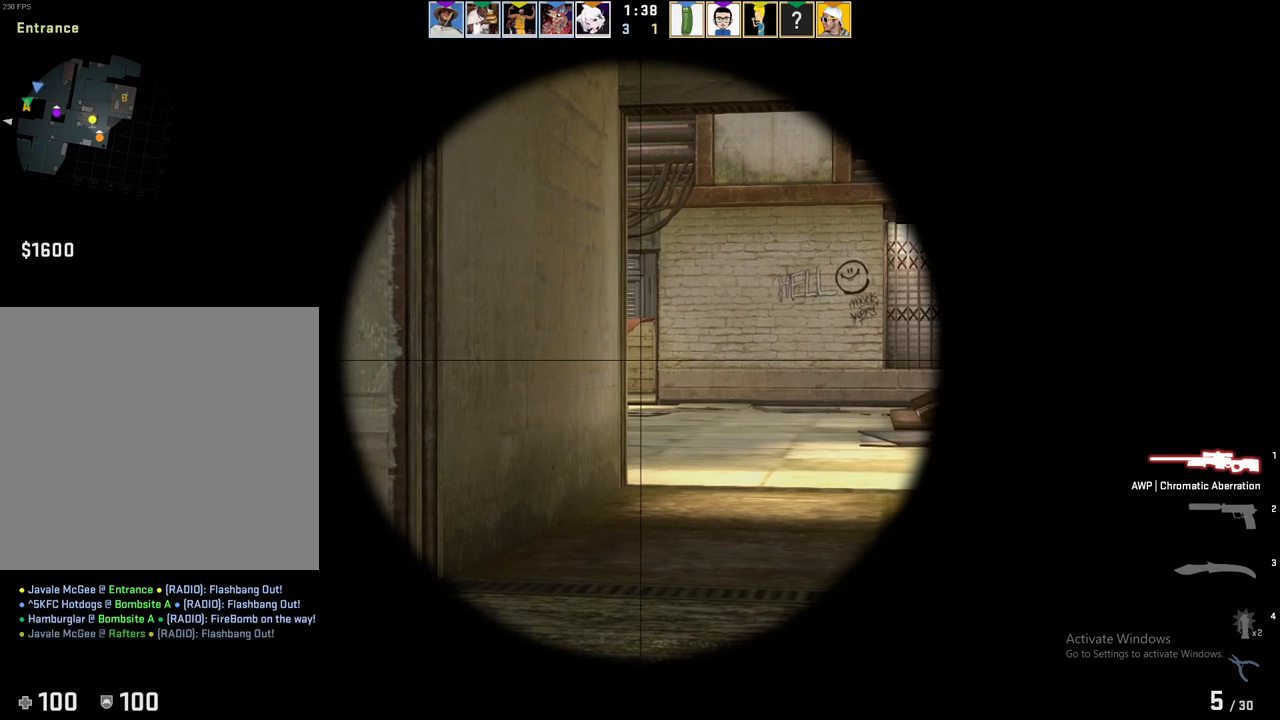
{"keys": ["ctrl"], "events": [[83, "d", "down"], [200, "d", "up"], [334, "d", "down"], [450, "d", "up"]]}
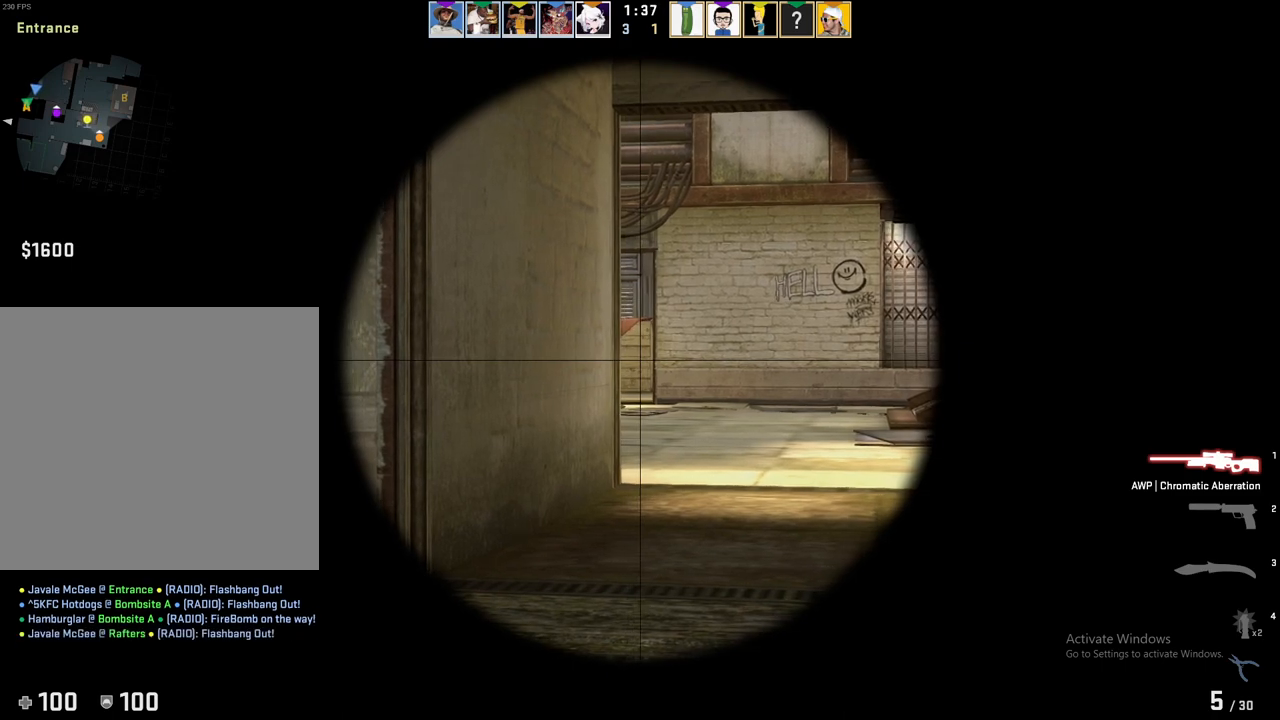
{"keys": ["ctrl"], "events": []}